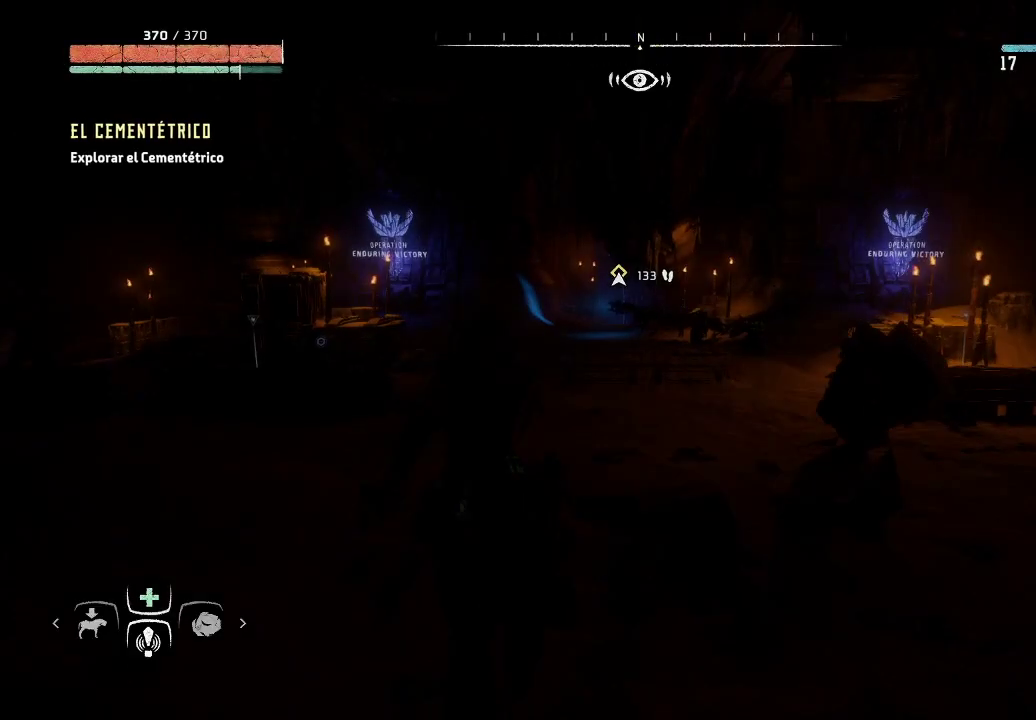
Gameplay with a controller (Xbox layout); each line is a JSON object with the inputs held at the frame after it. "events" lists button and stick changes between this image and that frame as [ms after this image, input, new state], when the widget could be followed in between. Not read: L3.
{"buttons": [], "left_stick": "right", "right_stick": "center", "events": [[17, "left_stick", "up-right"], [233, "left_stick", "center"], [367, "R3", "down"], [450, "left_stick", "right"], [500, "R3", "up"]]}
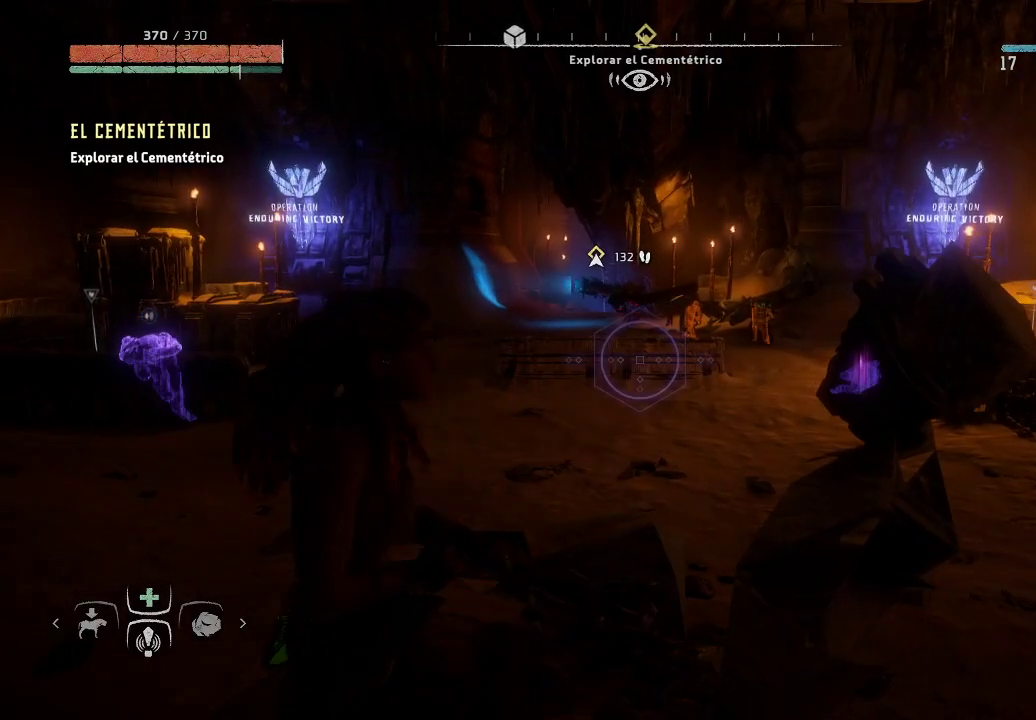
{"buttons": [], "left_stick": "down-right", "right_stick": "center", "events": [[250, "left_stick", "down-right"]]}
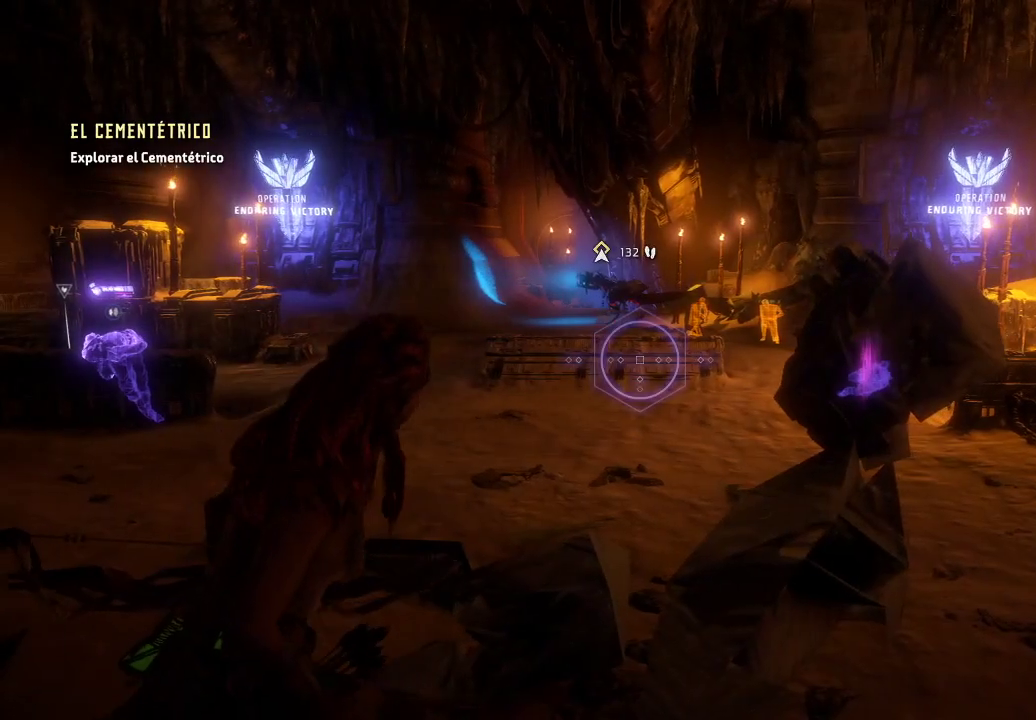
{"buttons": [], "left_stick": "down-right", "right_stick": "center", "events": [[233, "X", "down"], [367, "X", "up"]]}
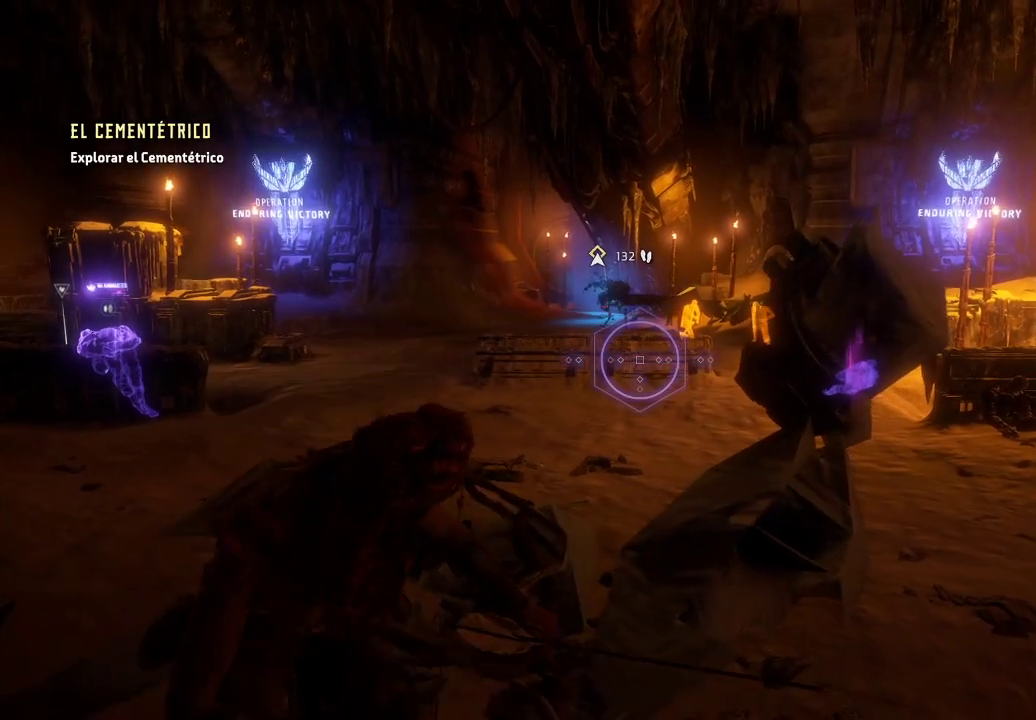
{"buttons": [], "left_stick": "right", "right_stick": "center", "events": [[283, "left_stick", "right"]]}
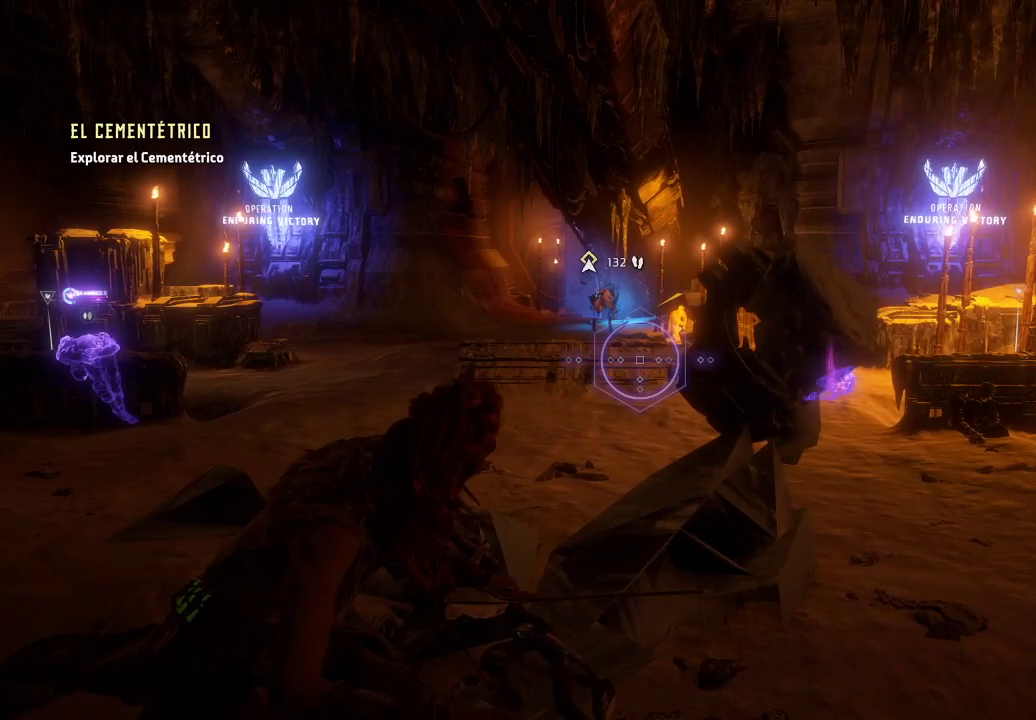
{"buttons": [], "left_stick": "right", "right_stick": "center", "events": [[133, "right_stick", "left"], [217, "R3", "down"], [300, "R3", "up"], [417, "right_stick", "up"], [500, "right_stick", "center"]]}
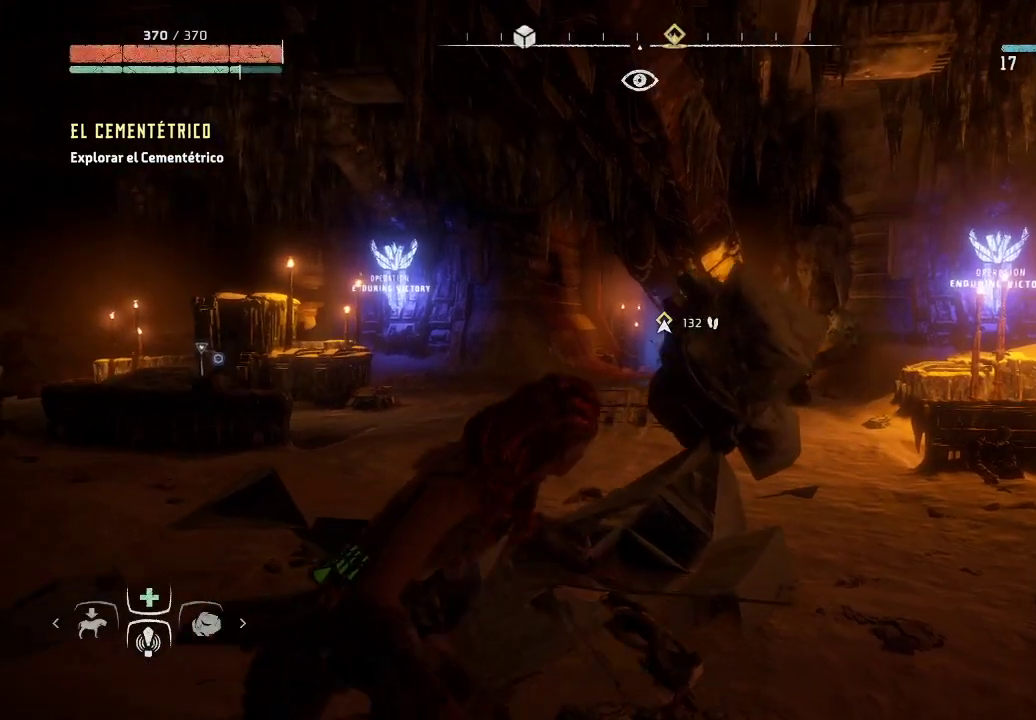
{"buttons": [], "left_stick": "up-right", "right_stick": "center", "events": [[350, "R3", "down"], [450, "left_stick", "up-right"], [500, "R3", "up"]]}
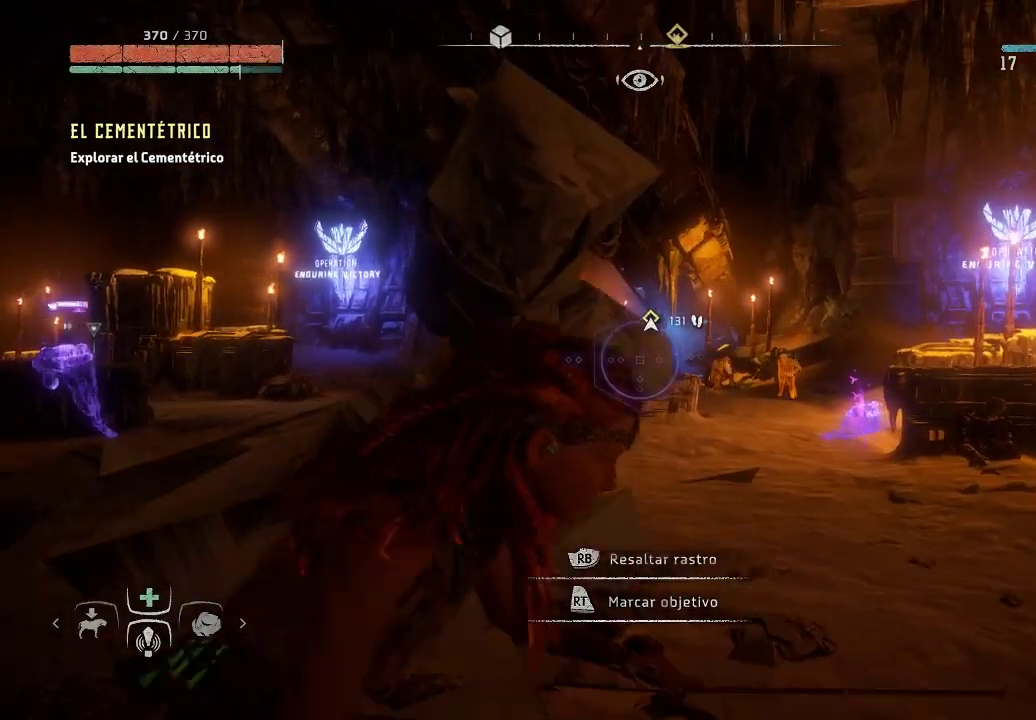
{"buttons": [], "left_stick": "up-right", "right_stick": "right", "events": [[317, "right_stick", "right"]]}
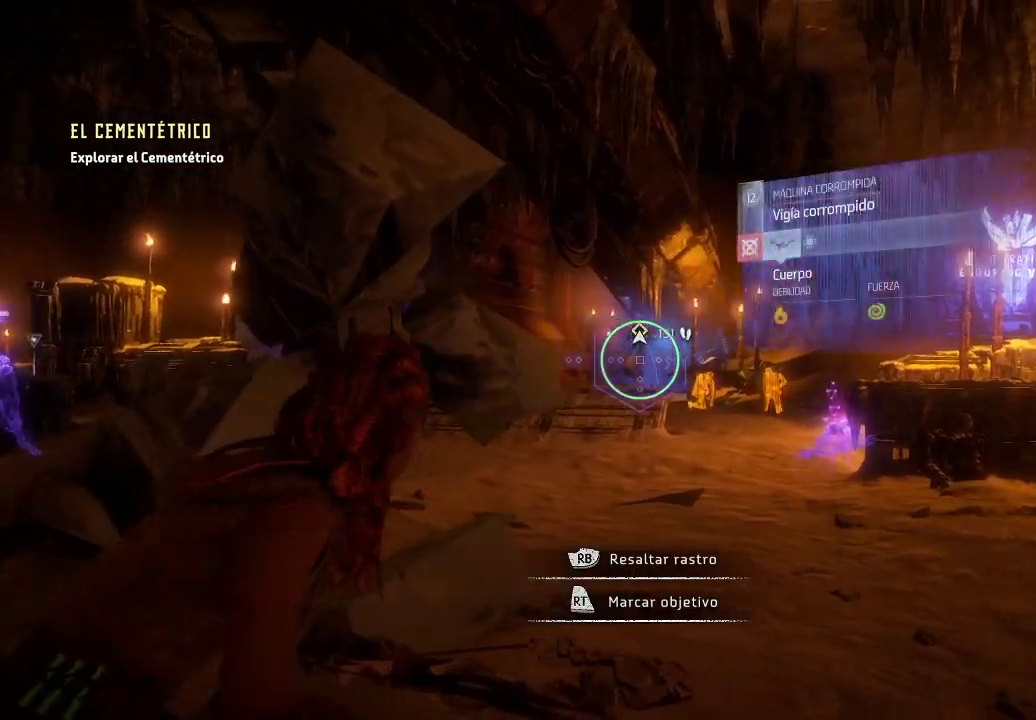
{"buttons": [], "left_stick": "up", "right_stick": "left", "events": [[17, "right_stick", "center"], [200, "left_stick", "up"], [367, "right_stick", "left"]]}
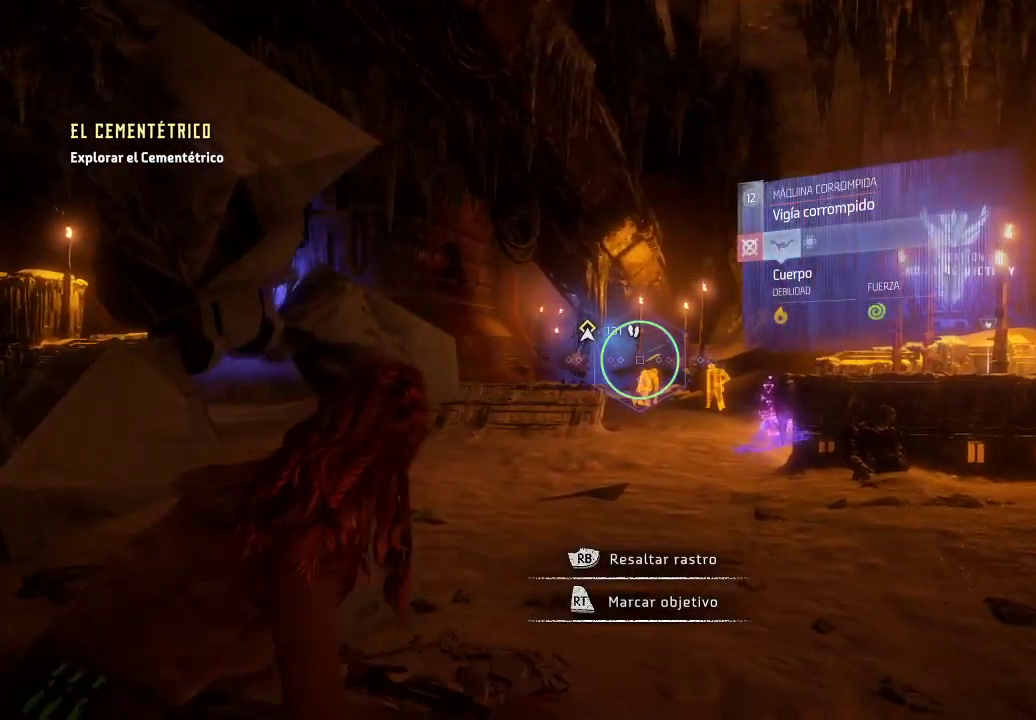
{"buttons": [], "left_stick": "up", "right_stick": "left", "events": []}
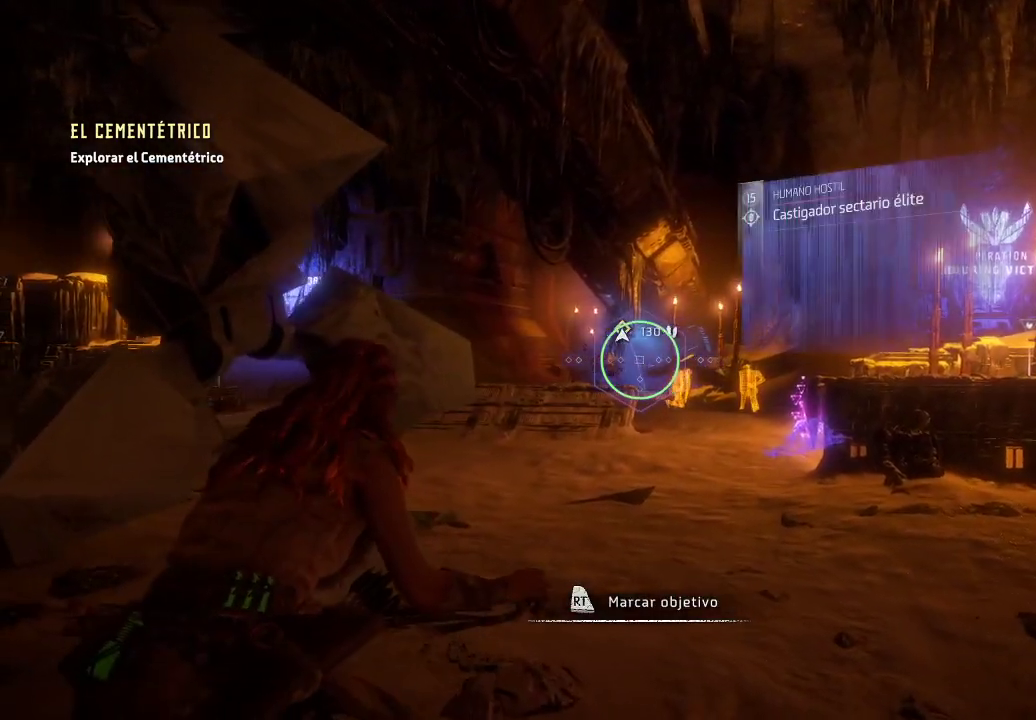
{"buttons": [], "left_stick": "up", "right_stick": "center", "events": [[50, "right_stick", "center"]]}
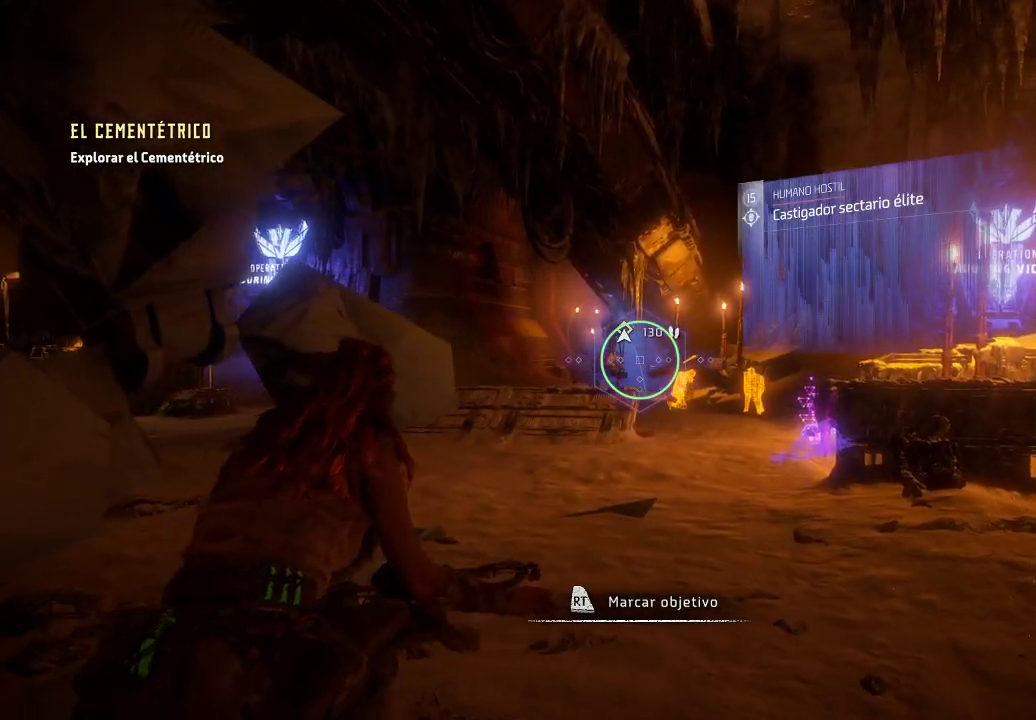
{"buttons": [], "left_stick": "up", "right_stick": "left", "events": [[333, "right_stick", "left"]]}
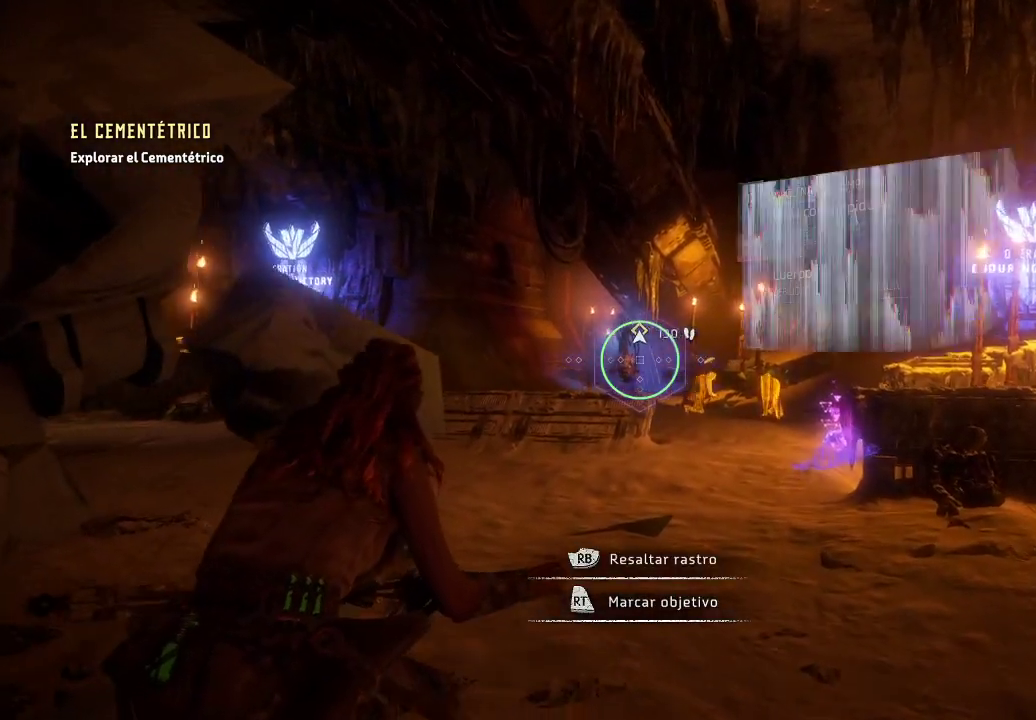
{"buttons": [], "left_stick": "up", "right_stick": "center", "events": [[67, "right_stick", "center"]]}
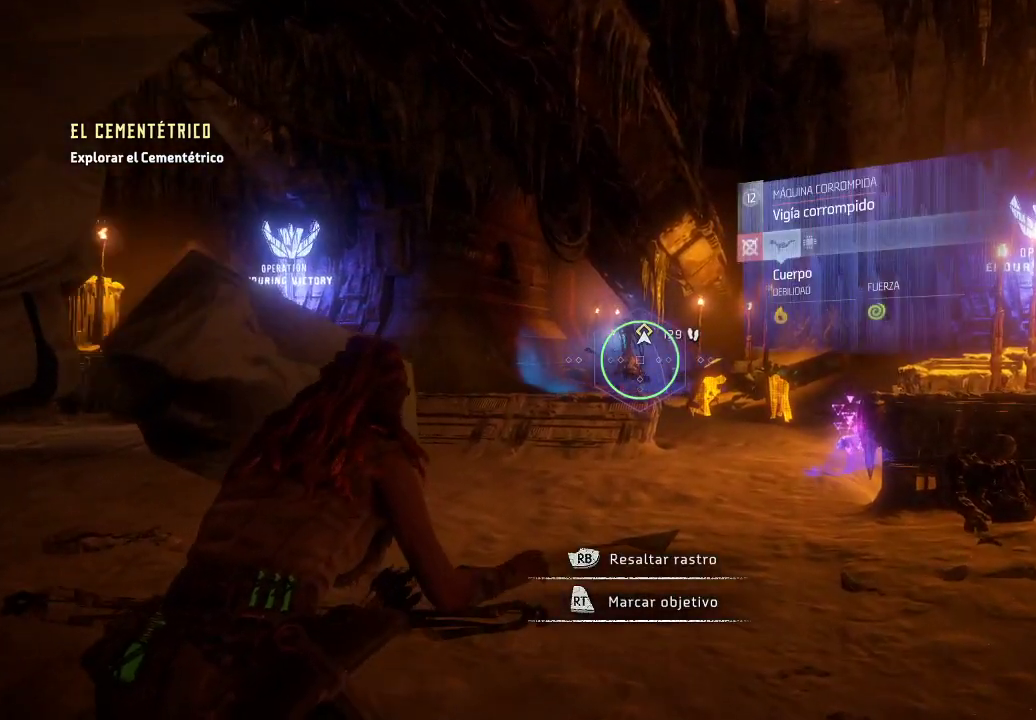
{"buttons": [], "left_stick": "up-right", "right_stick": "left", "events": [[83, "right_stick", "left"], [133, "R1", "down"], [267, "R1", "up"], [433, "left_stick", "up-right"]]}
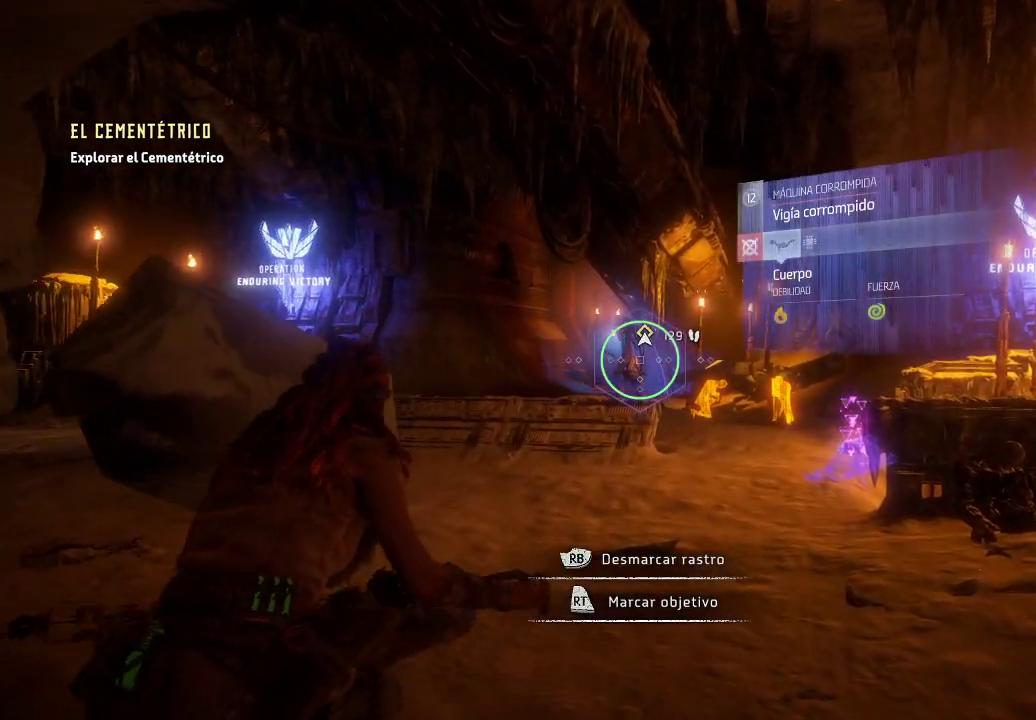
{"buttons": [], "left_stick": "right", "right_stick": "down-left", "events": [[50, "left_stick", "right"], [50, "right_stick", "center"], [417, "right_stick", "down-left"]]}
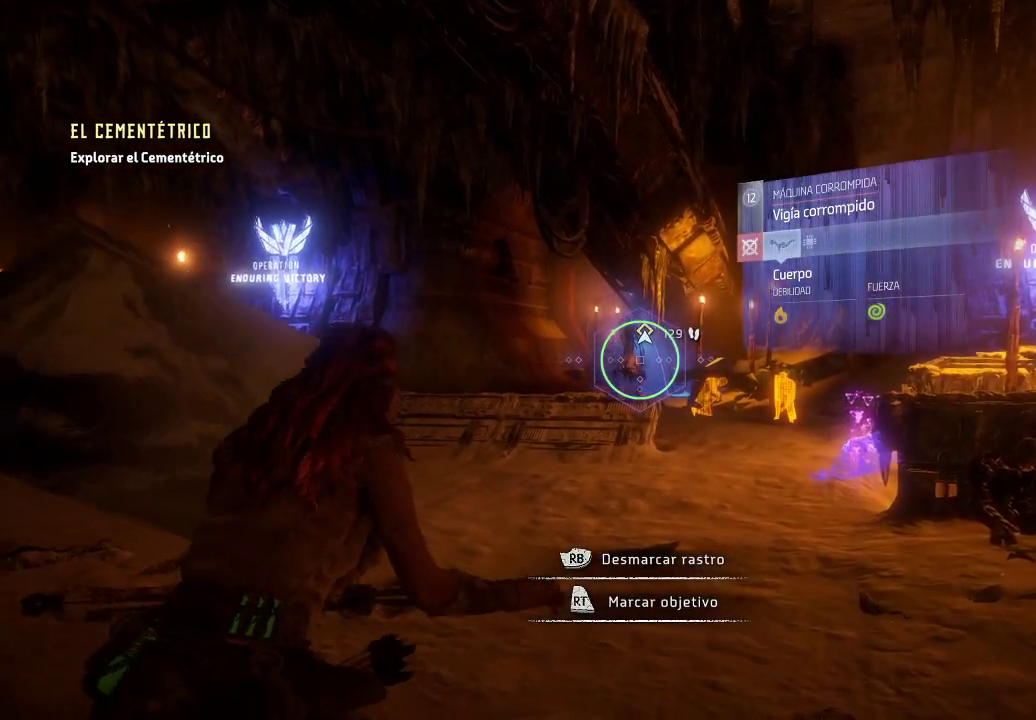
{"buttons": [], "left_stick": "up-right", "right_stick": "down", "events": [[33, "right_stick", "center"], [50, "R3", "down"], [133, "R3", "up"], [150, "right_stick", "down-left"], [300, "right_stick", "down"], [367, "left_stick", "up-right"]]}
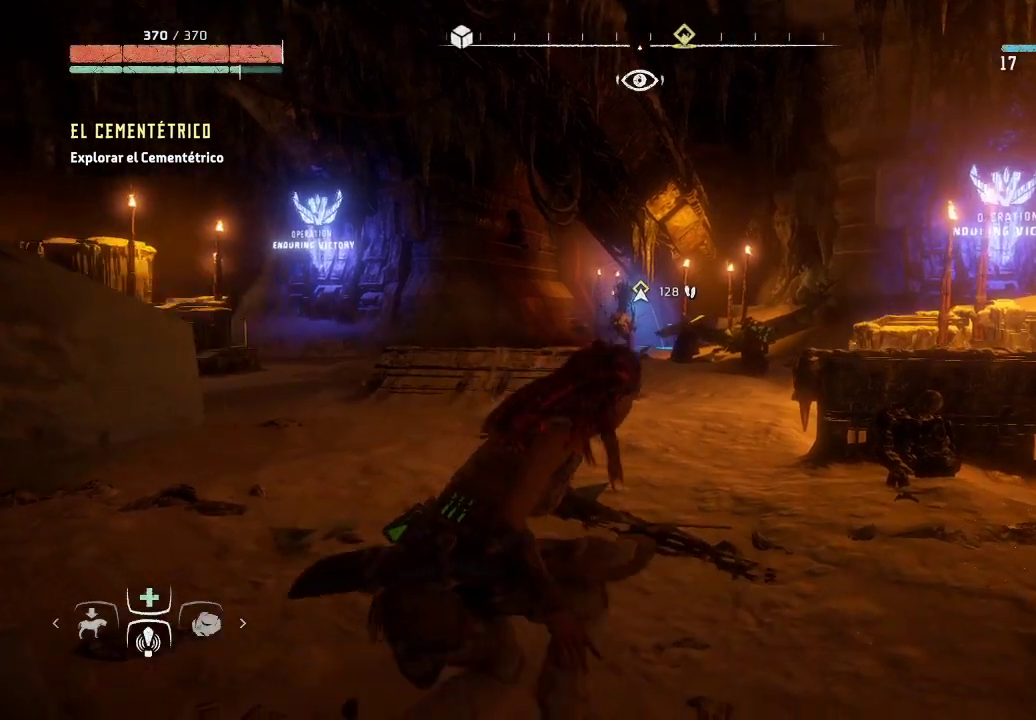
{"buttons": [], "left_stick": "up", "right_stick": "right", "events": [[67, "left_stick", "up"], [250, "R3", "down"], [317, "right_stick", "down-right"], [400, "R3", "up"], [450, "right_stick", "right"]]}
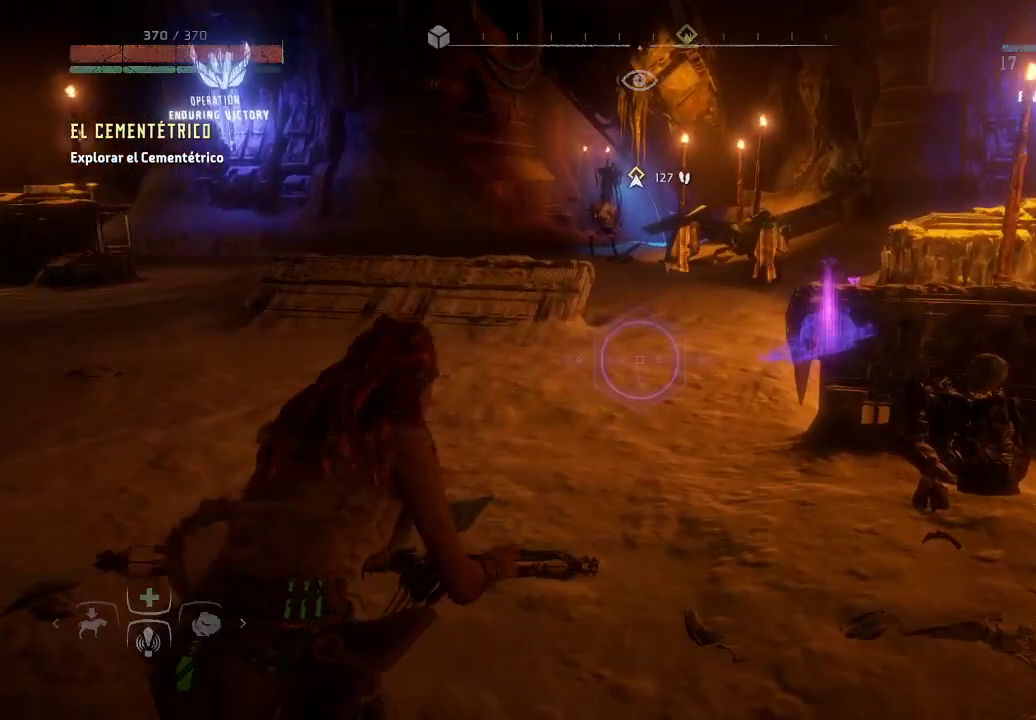
{"buttons": [], "left_stick": "up", "right_stick": "center", "events": [[50, "right_stick", "up-right"], [167, "right_stick", "center"], [250, "right_stick", "up-right"], [400, "right_stick", "center"]]}
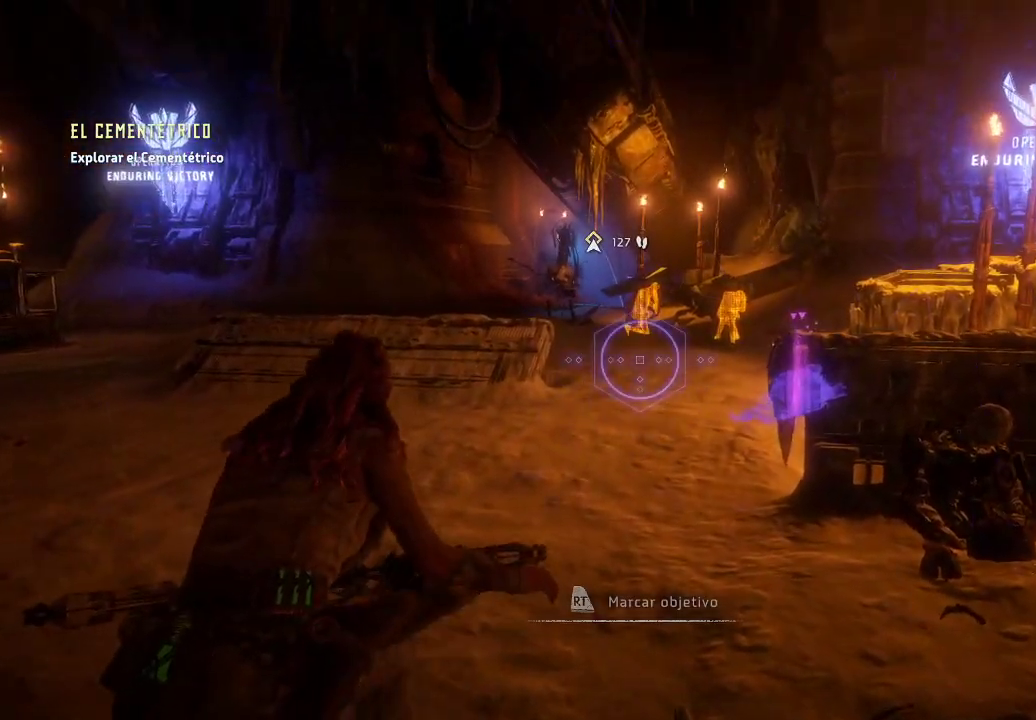
{"buttons": [], "left_stick": "up", "right_stick": "center", "events": [[133, "right_stick", "up"], [317, "right_stick", "center"]]}
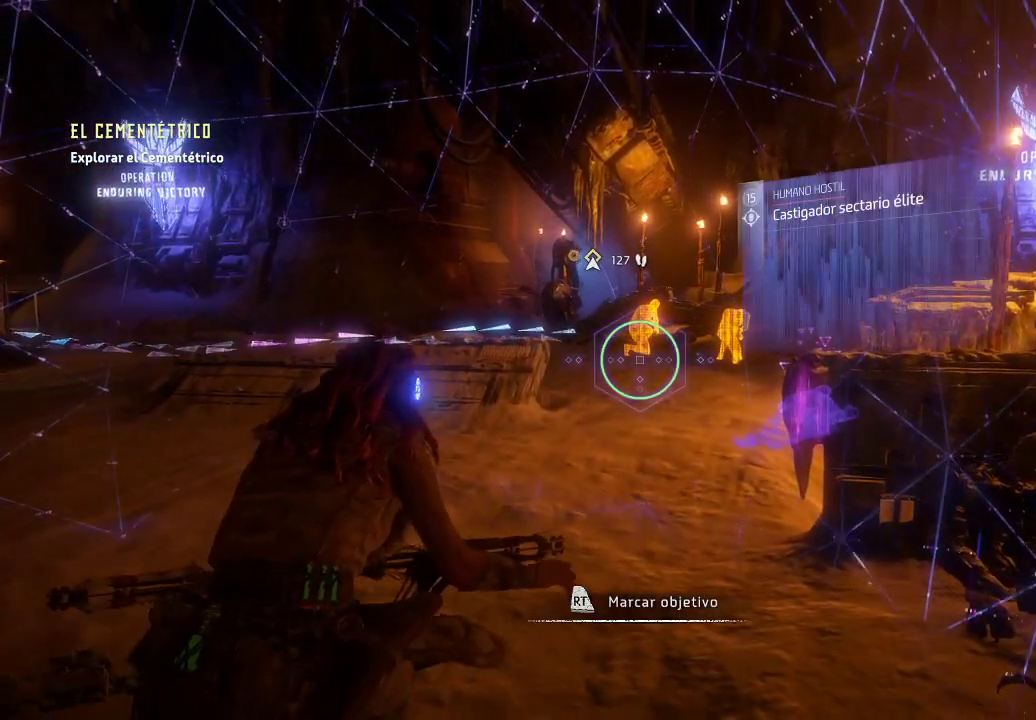
{"buttons": [], "left_stick": "up", "right_stick": "center", "events": []}
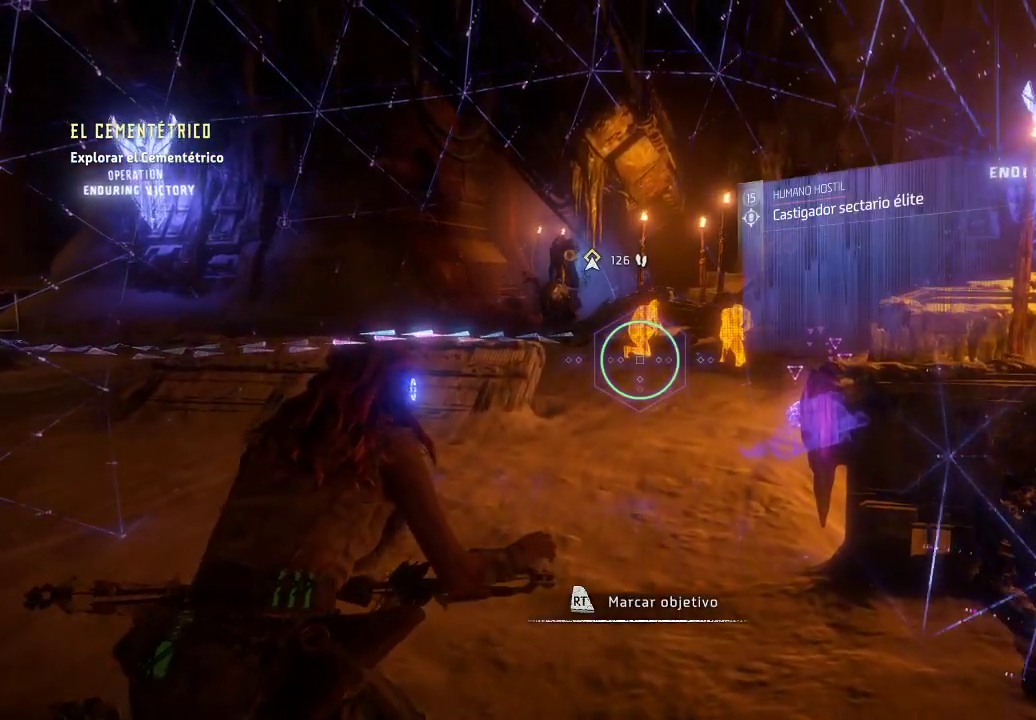
{"buttons": [], "left_stick": "up", "right_stick": "center", "events": [[283, "R2", "down"], [433, "R2", "up"]]}
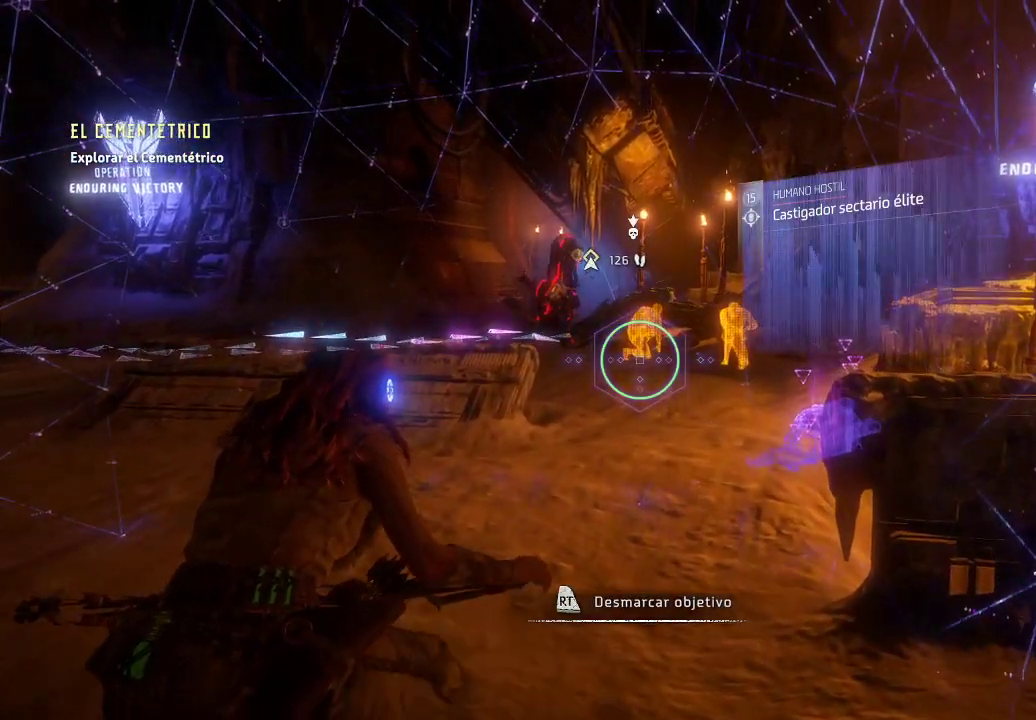
{"buttons": [], "left_stick": "up", "right_stick": "down-right", "events": [[167, "R3", "down"], [283, "R3", "up"], [467, "right_stick", "down-right"]]}
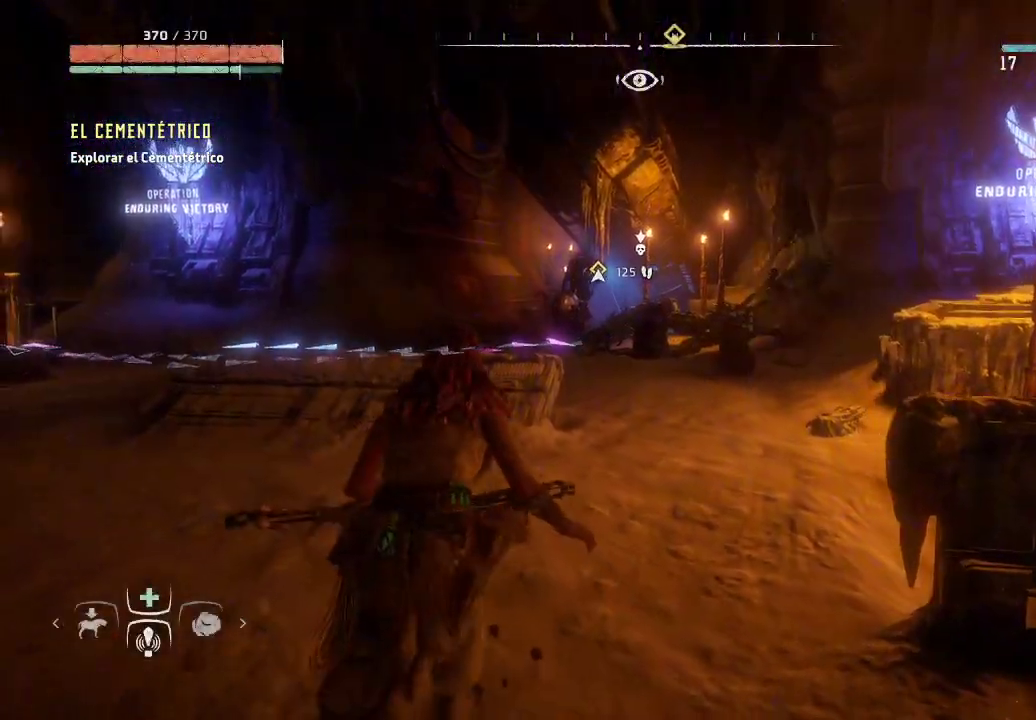
{"buttons": [], "left_stick": "up", "right_stick": "center", "events": [[17, "right_stick", "down"], [317, "right_stick", "center"]]}
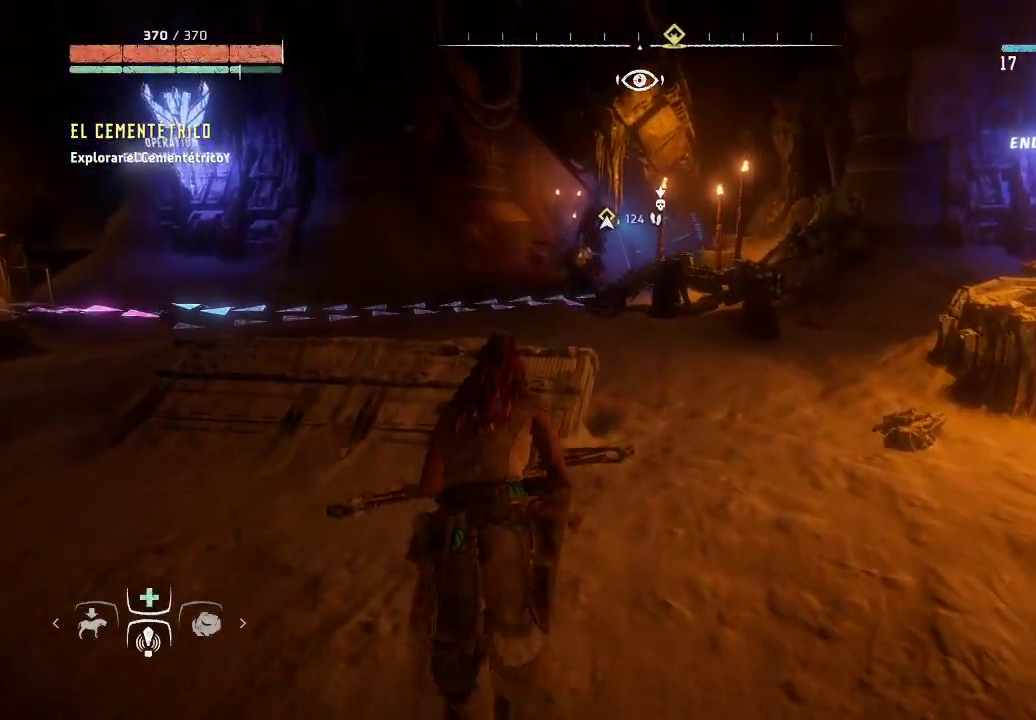
{"buttons": [], "left_stick": "up", "right_stick": "down-right", "events": [[317, "right_stick", "down-right"]]}
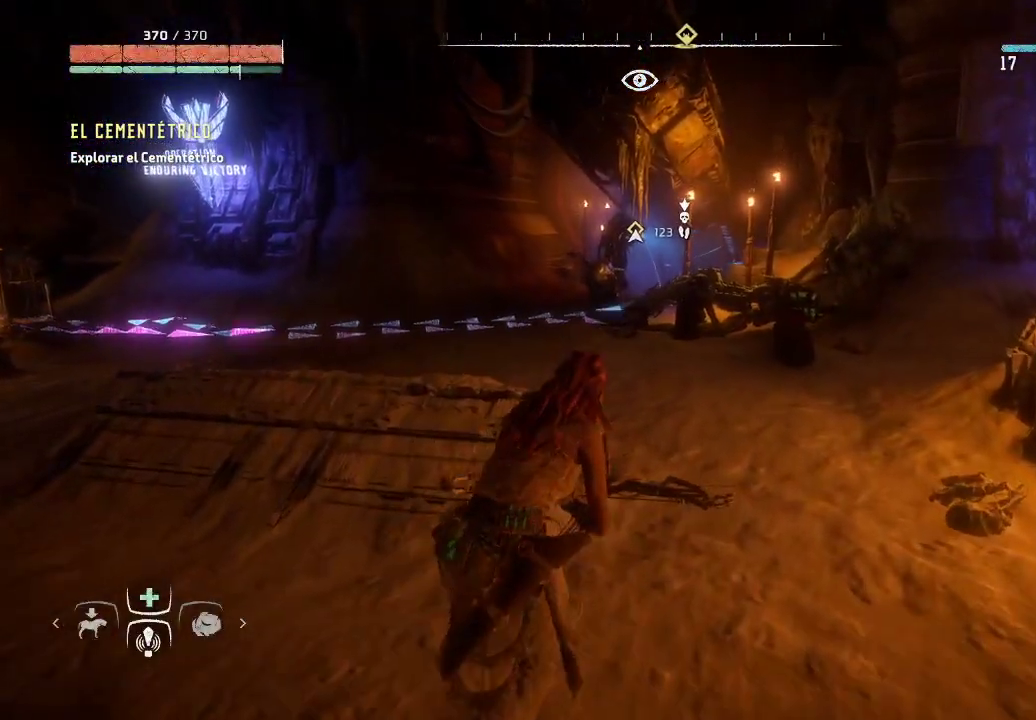
{"buttons": [], "left_stick": "up", "right_stick": "down-right", "events": []}
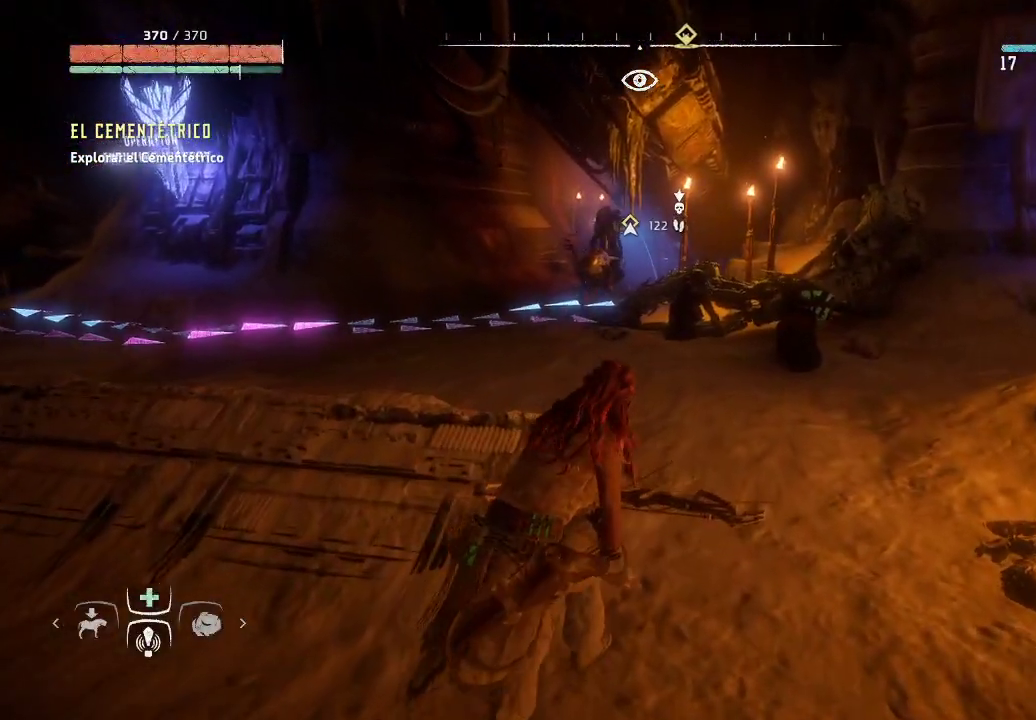
{"buttons": [], "left_stick": "up", "right_stick": "down-right", "events": []}
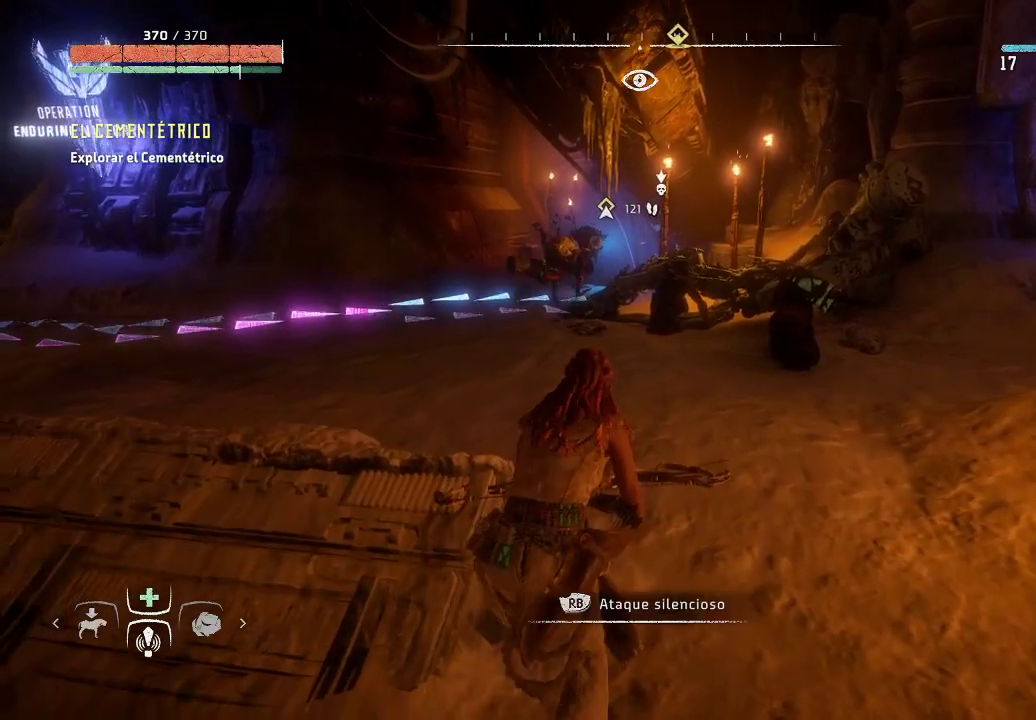
{"buttons": [], "left_stick": "up", "right_stick": "down-right", "events": []}
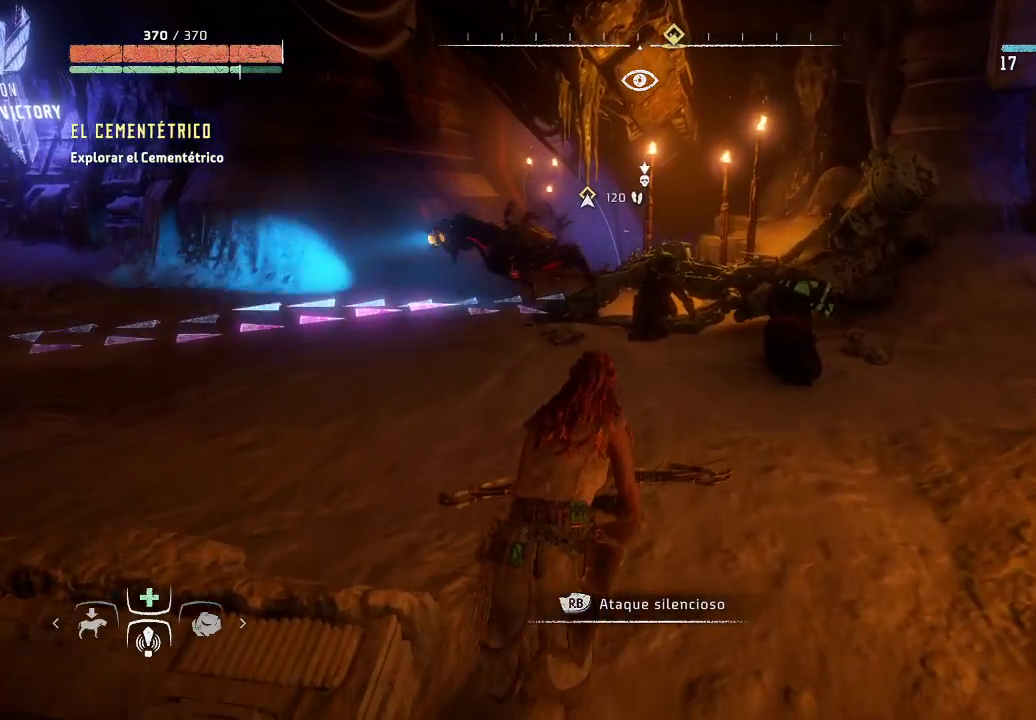
{"buttons": [], "left_stick": "center", "right_stick": "down", "events": [[300, "right_stick", "down"], [433, "left_stick", "center"]]}
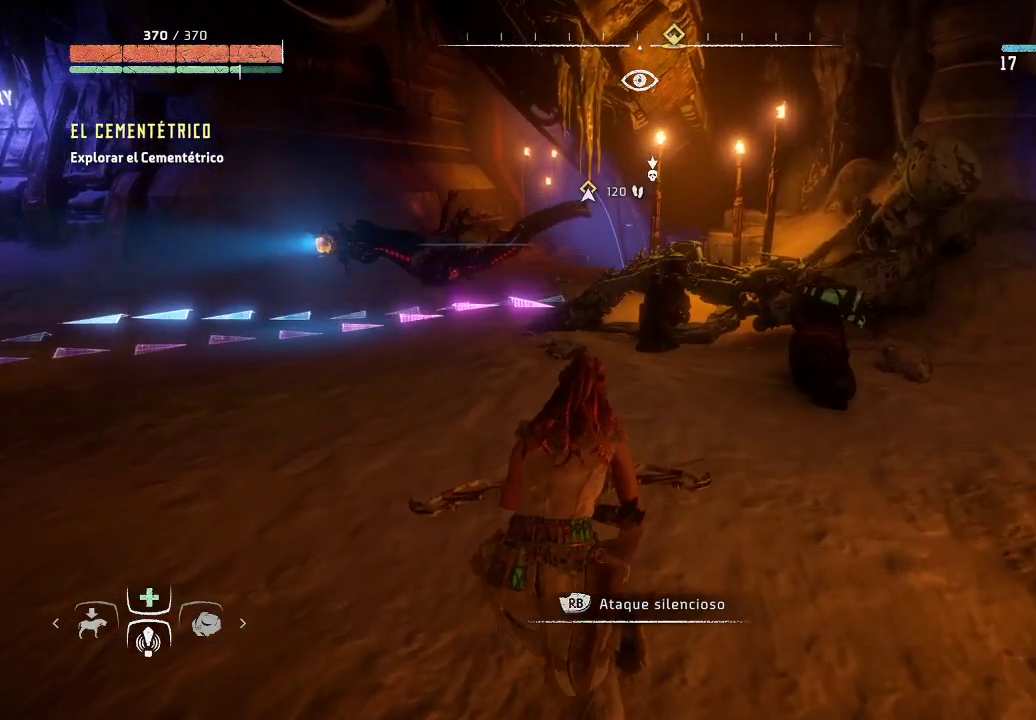
{"buttons": [], "left_stick": "up-left", "right_stick": "down-right", "events": [[133, "right_stick", "center"], [317, "right_stick", "down-right"], [350, "left_stick", "up-left"]]}
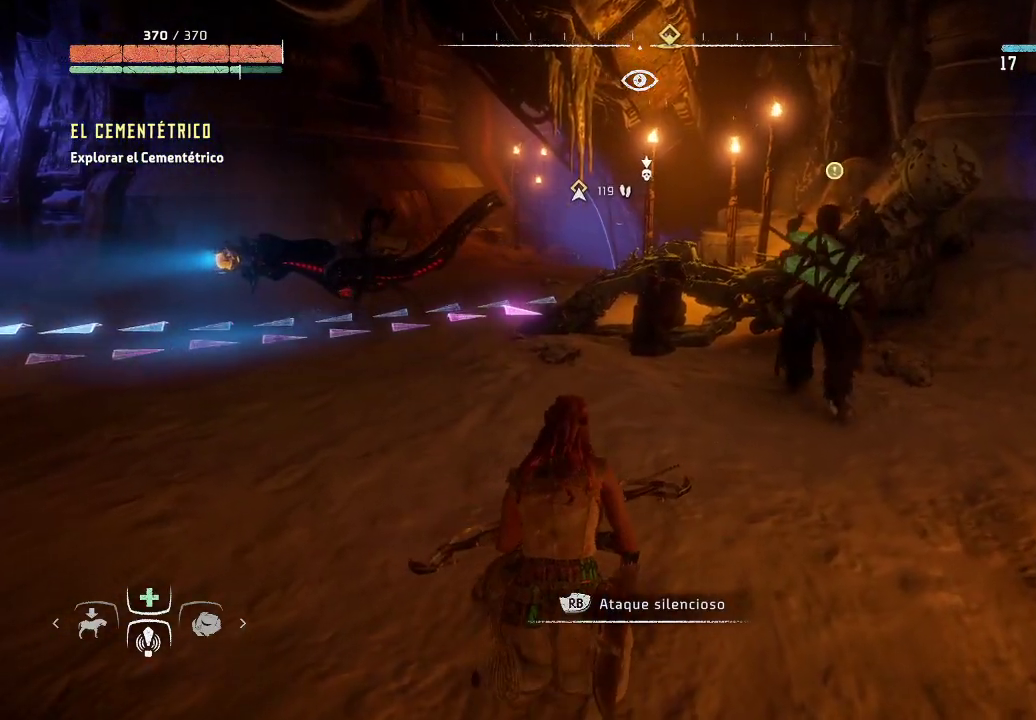
{"buttons": [], "left_stick": "up-left", "right_stick": "down-right", "events": []}
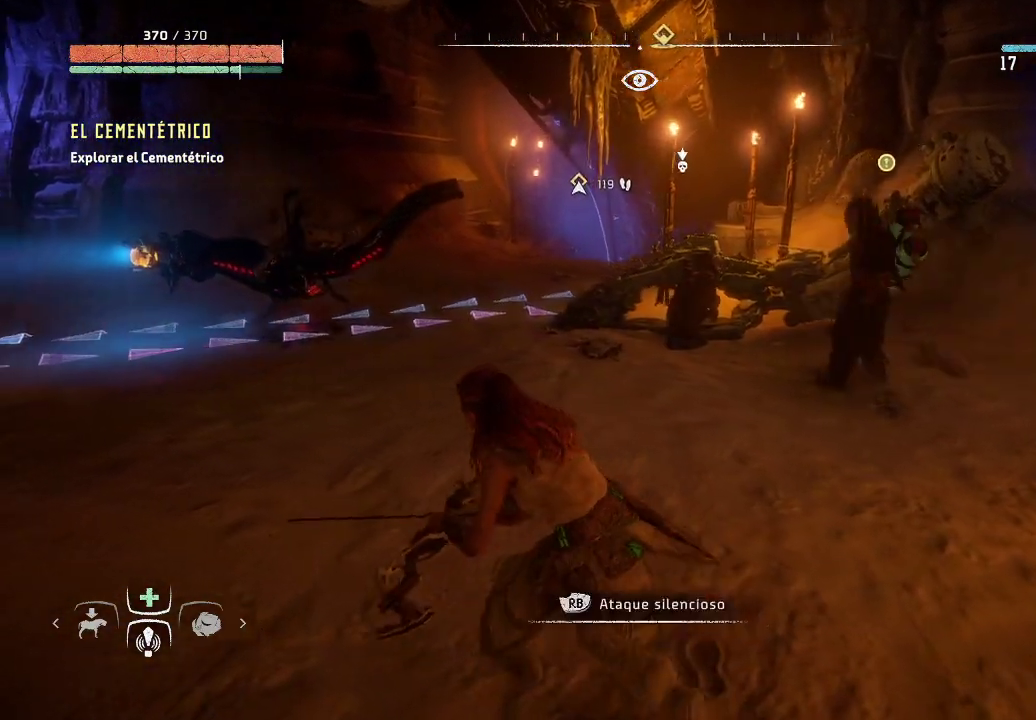
{"buttons": [], "left_stick": "up-left", "right_stick": "down-right", "events": []}